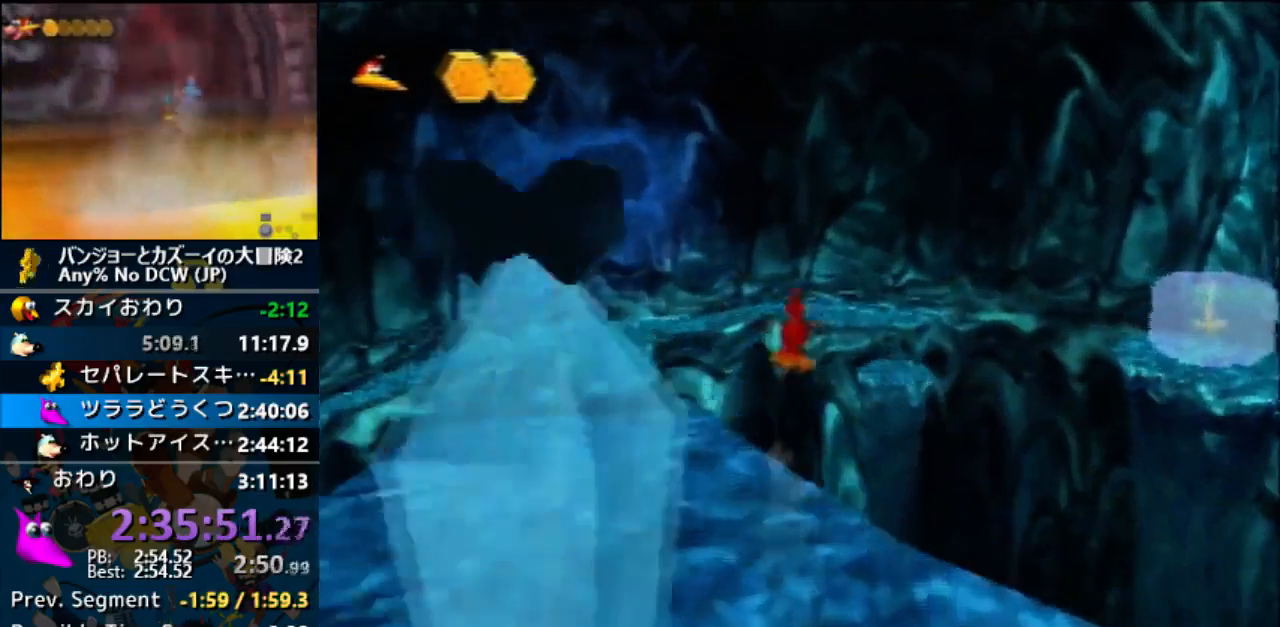
Gameplay with a controller (Nintendo layout); each line is a JSON object with the inputs held at the frame after it. "events" lists button and stick changes between this image and that frame as [ms after this image, input, new state], when the widget could be followed in between. Not read: L1 L3 R3.
{"buttons": ["A"], "left_stick": "up", "events": [[67, "C_LEFT", "up"]]}
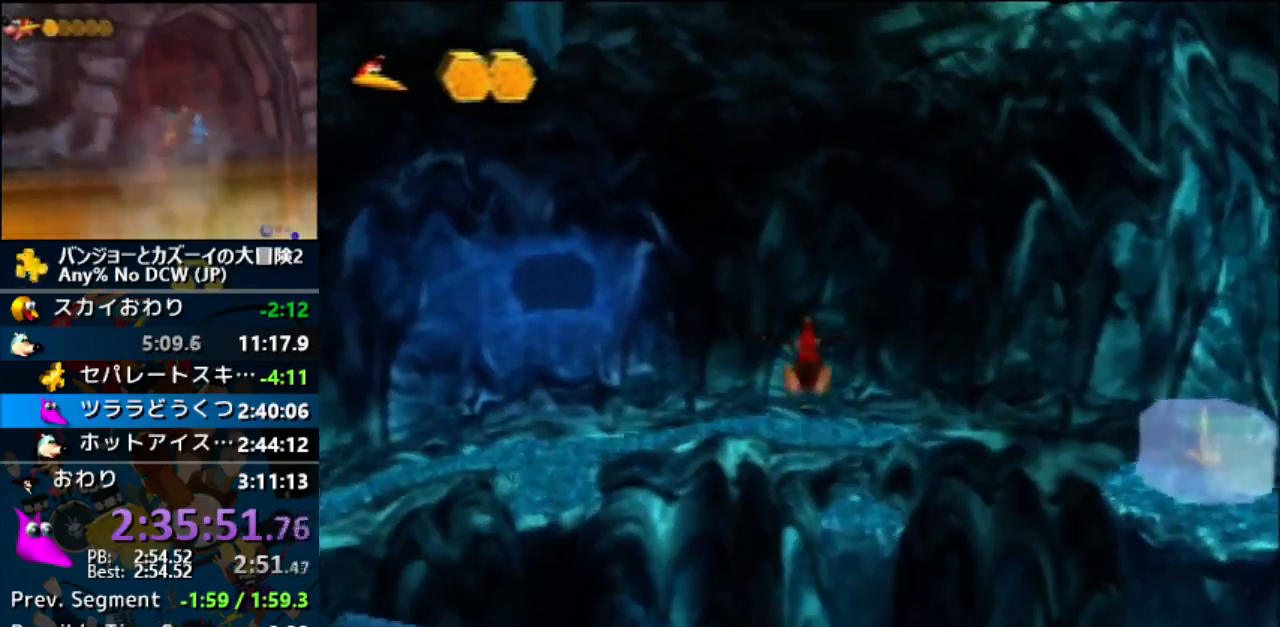
{"buttons": ["A"], "left_stick": "up", "events": [[400, "B", "down"], [500, "B", "up"]]}
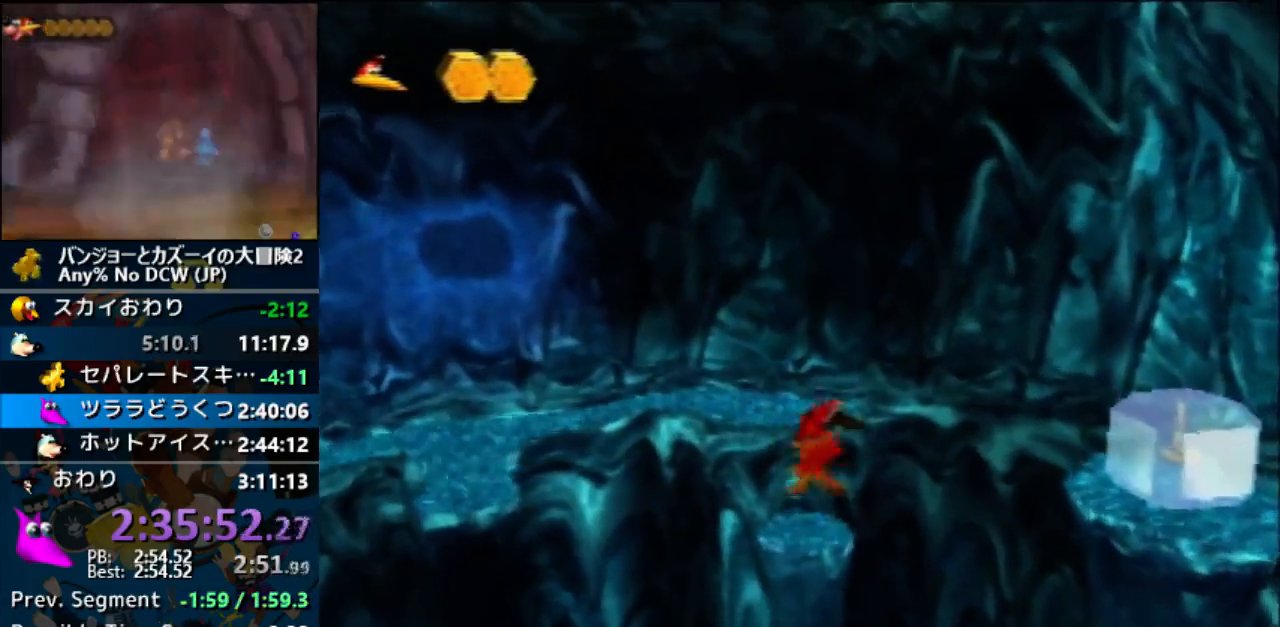
{"buttons": [], "left_stick": "up", "events": [[33, "A", "up"]]}
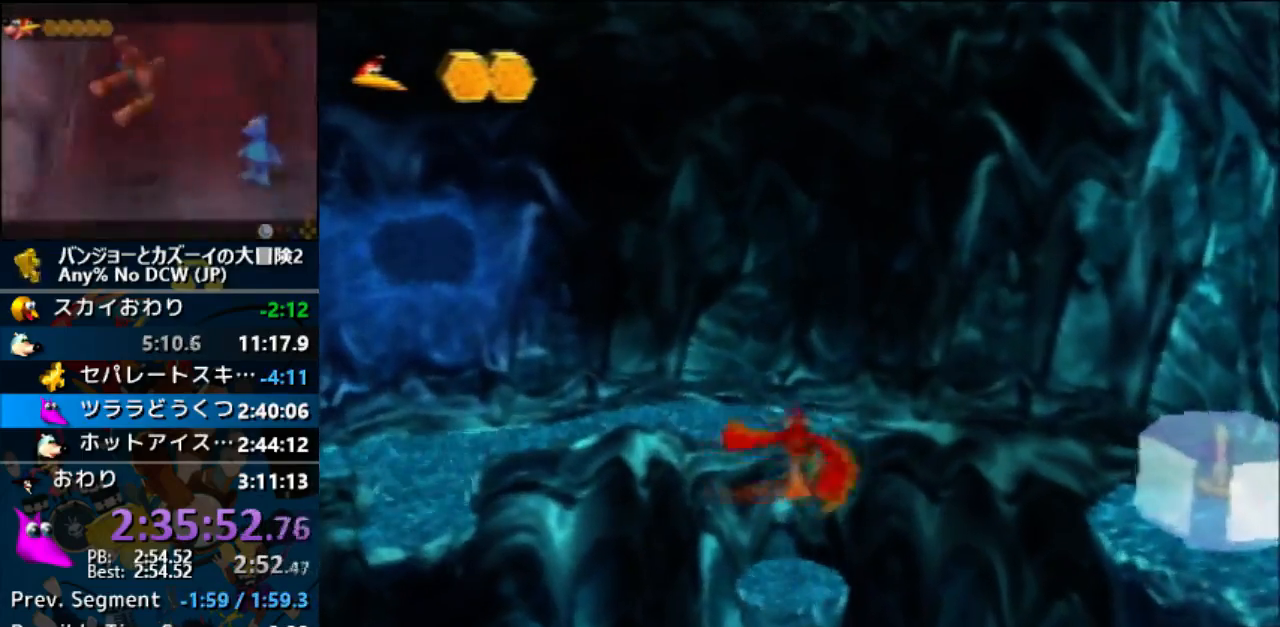
{"buttons": ["A"], "left_stick": "up", "events": [[200, "A", "down"]]}
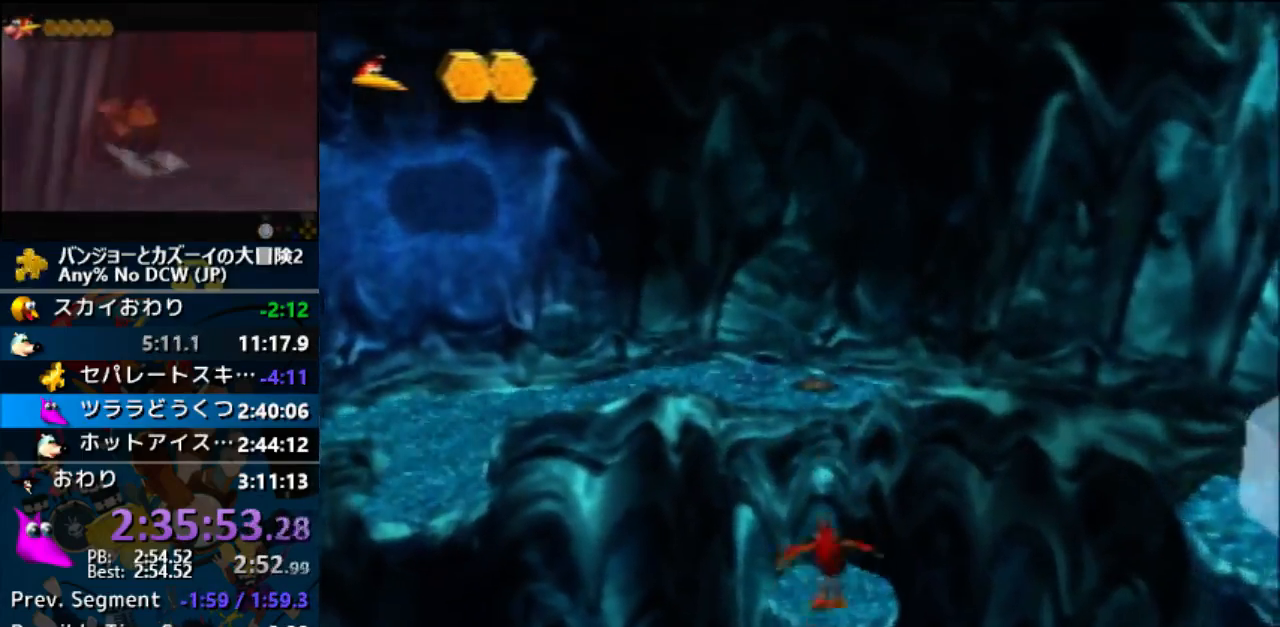
{"buttons": ["A"], "left_stick": "up", "events": [[67, "A", "up"], [133, "A", "down"]]}
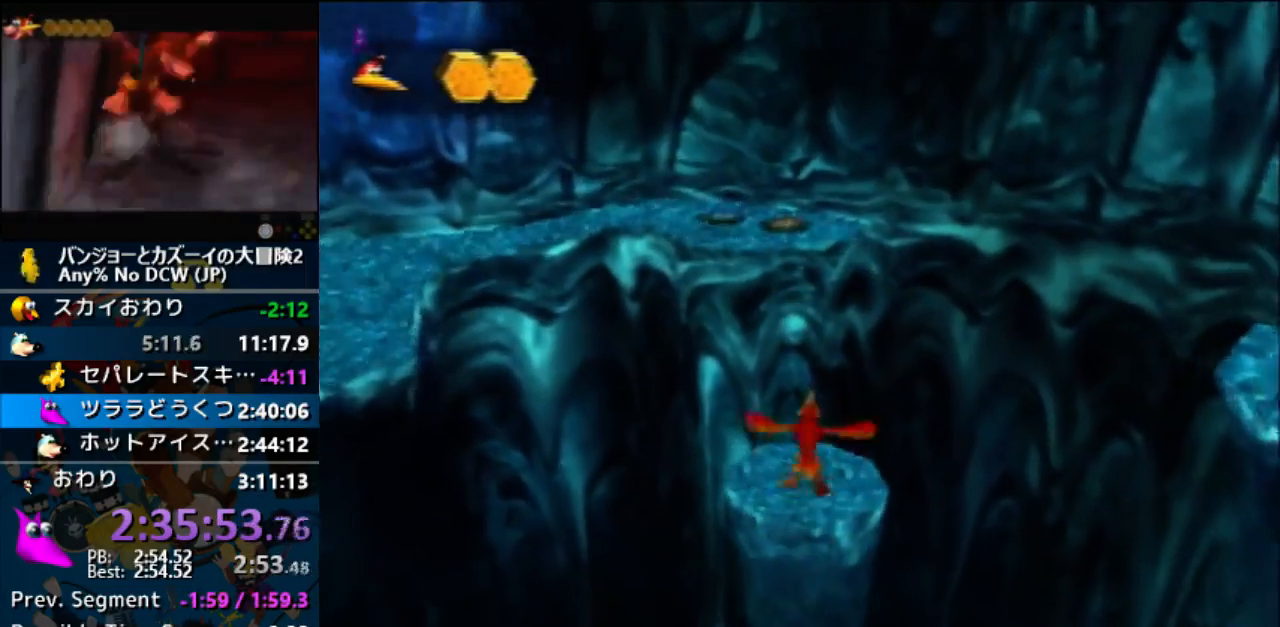
{"buttons": ["A"], "left_stick": "center", "events": [[267, "left_stick", "center"]]}
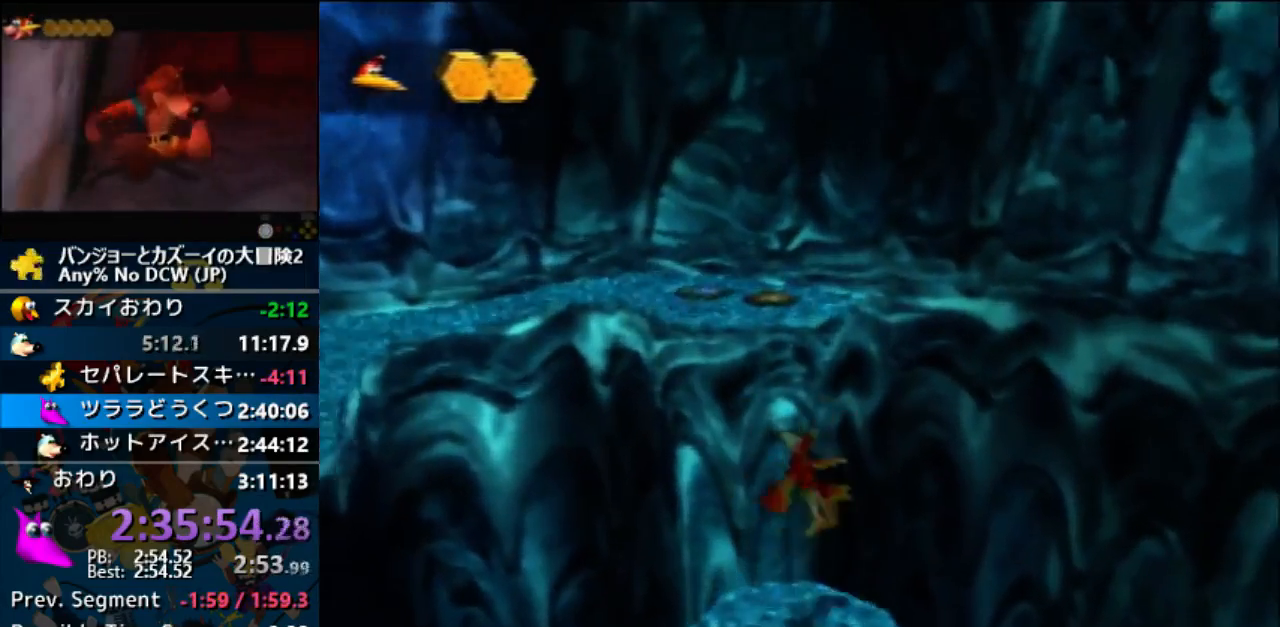
{"buttons": [], "left_stick": "up", "events": [[33, "left_stick", "down"], [467, "left_stick", "up"], [500, "A", "up"]]}
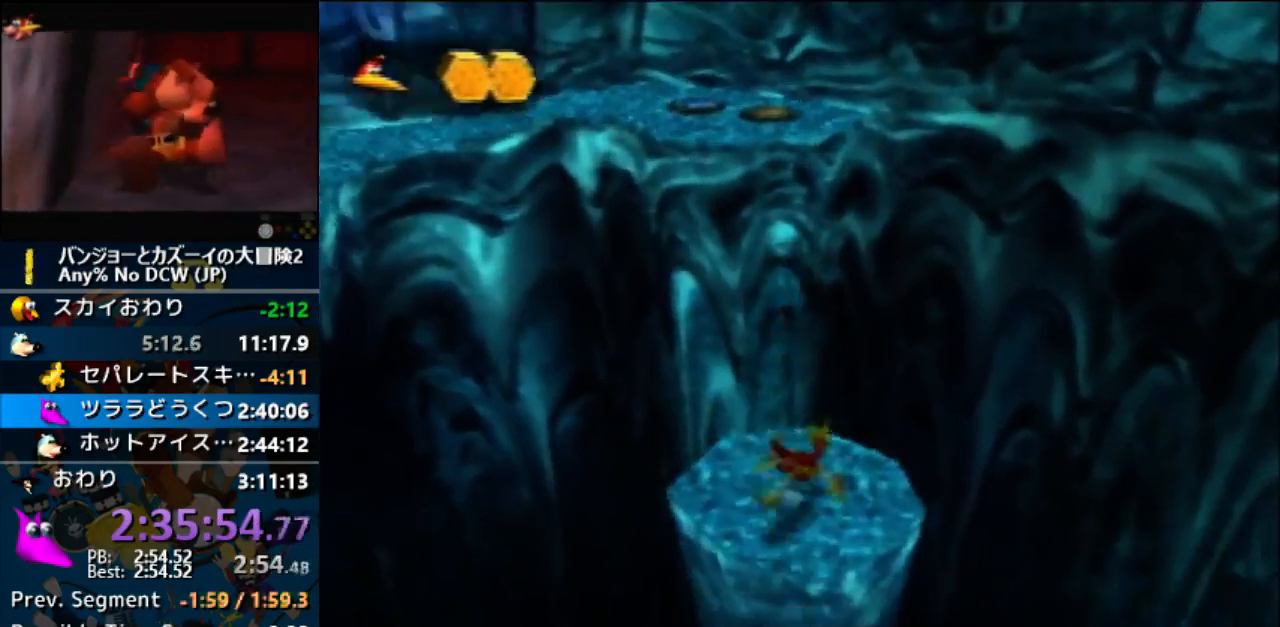
{"buttons": ["A"], "left_stick": "up", "events": [[67, "A", "down"]]}
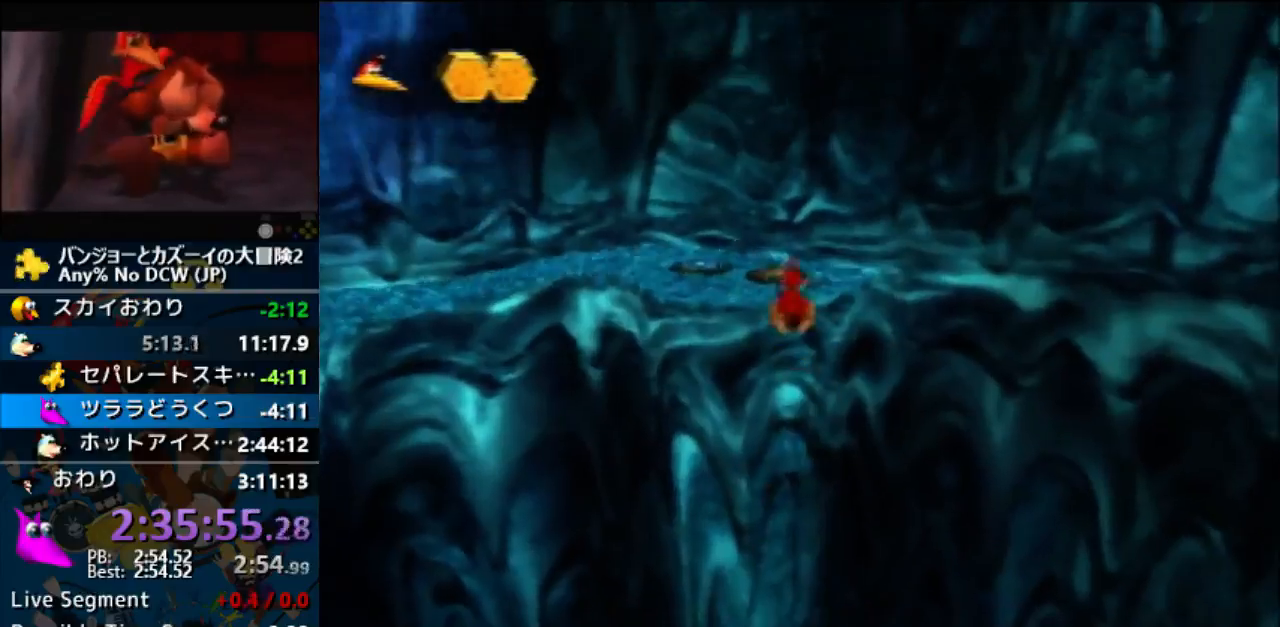
{"buttons": ["A"], "left_stick": "up", "events": [[333, "A", "up"], [367, "A", "down"]]}
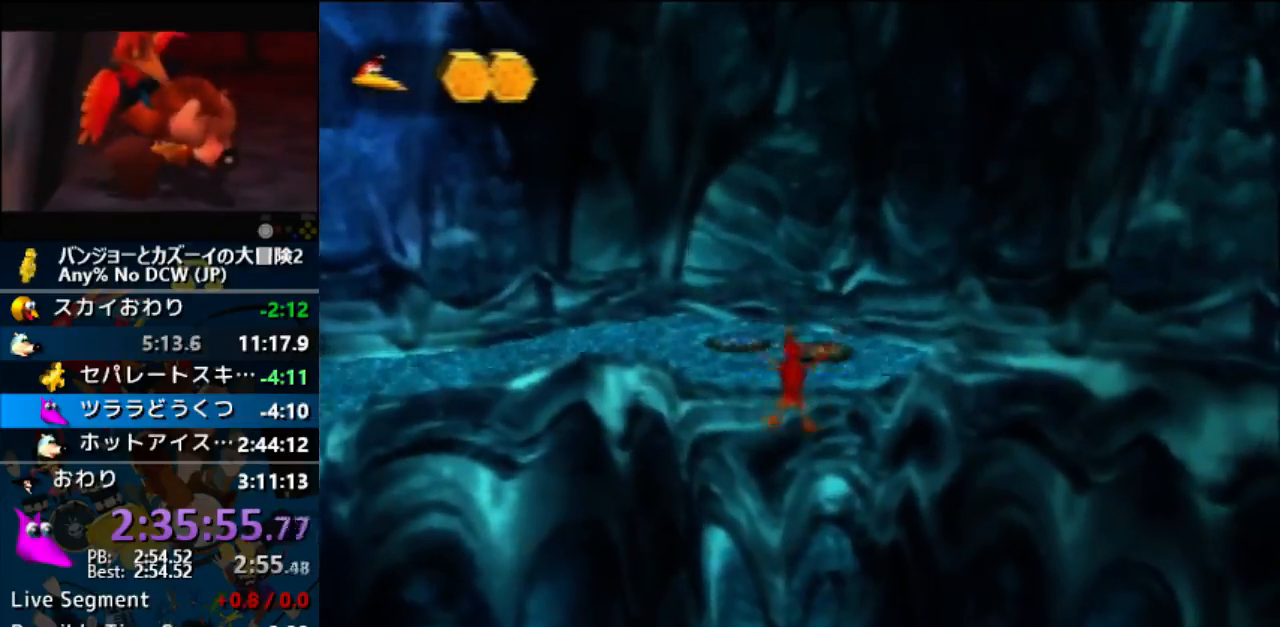
{"buttons": ["A"], "left_stick": "up", "events": []}
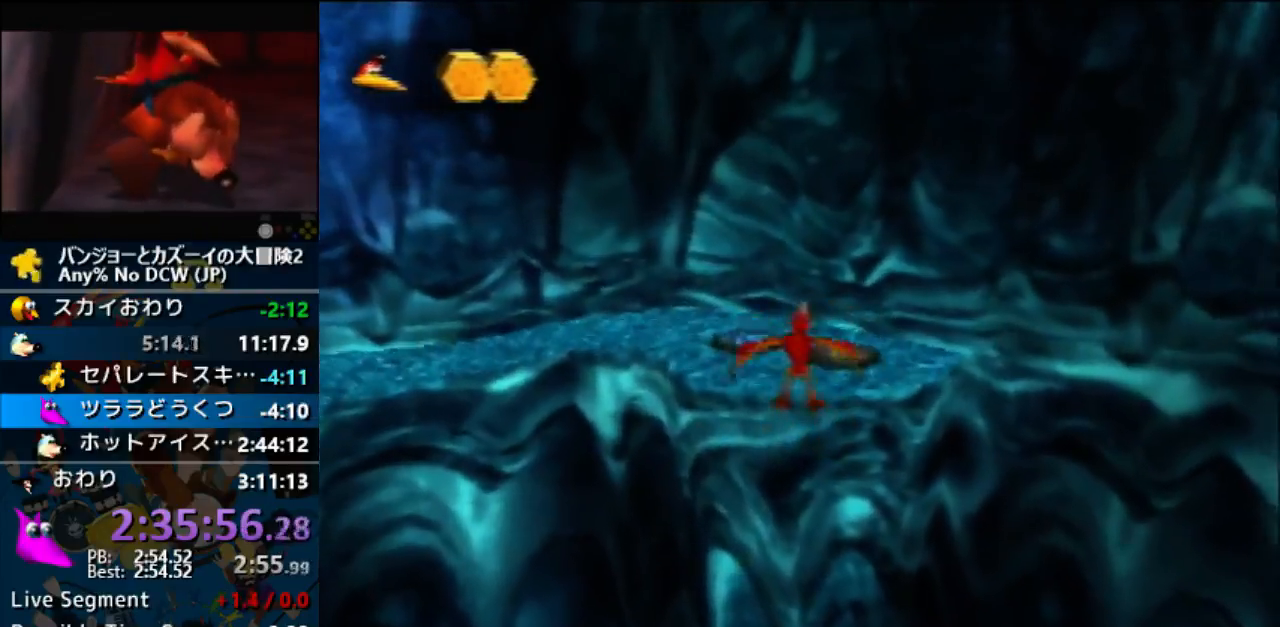
{"buttons": ["A"], "left_stick": "up", "events": []}
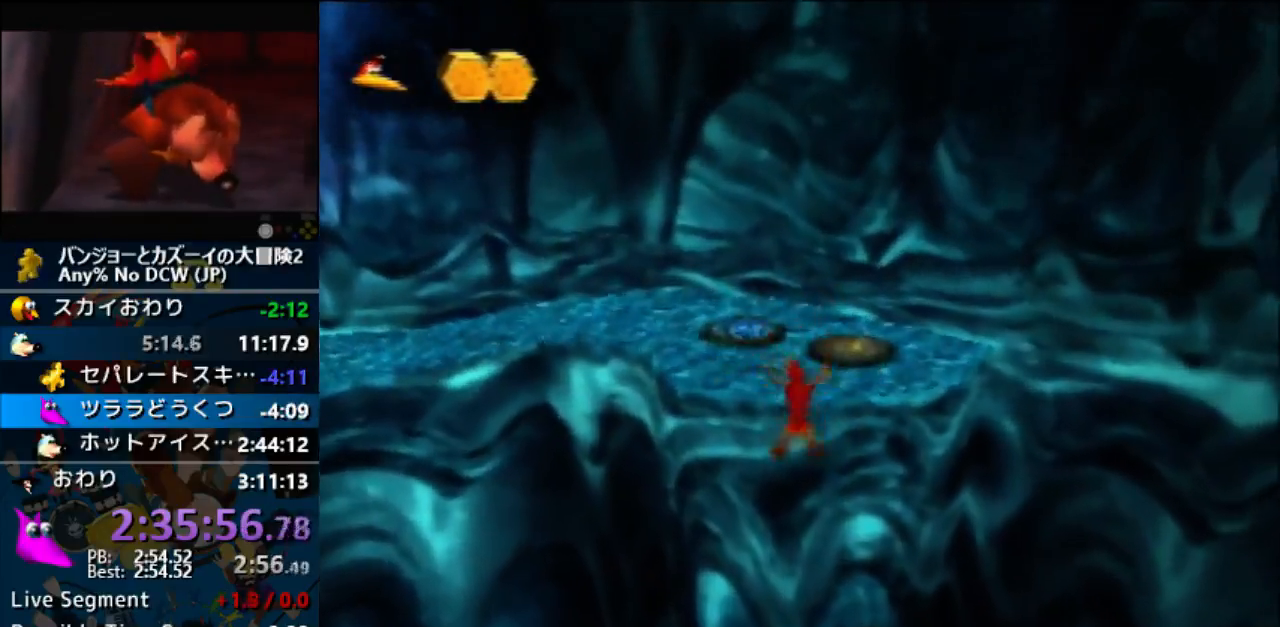
{"buttons": ["A", "B"], "left_stick": "up", "events": [[300, "B", "down"]]}
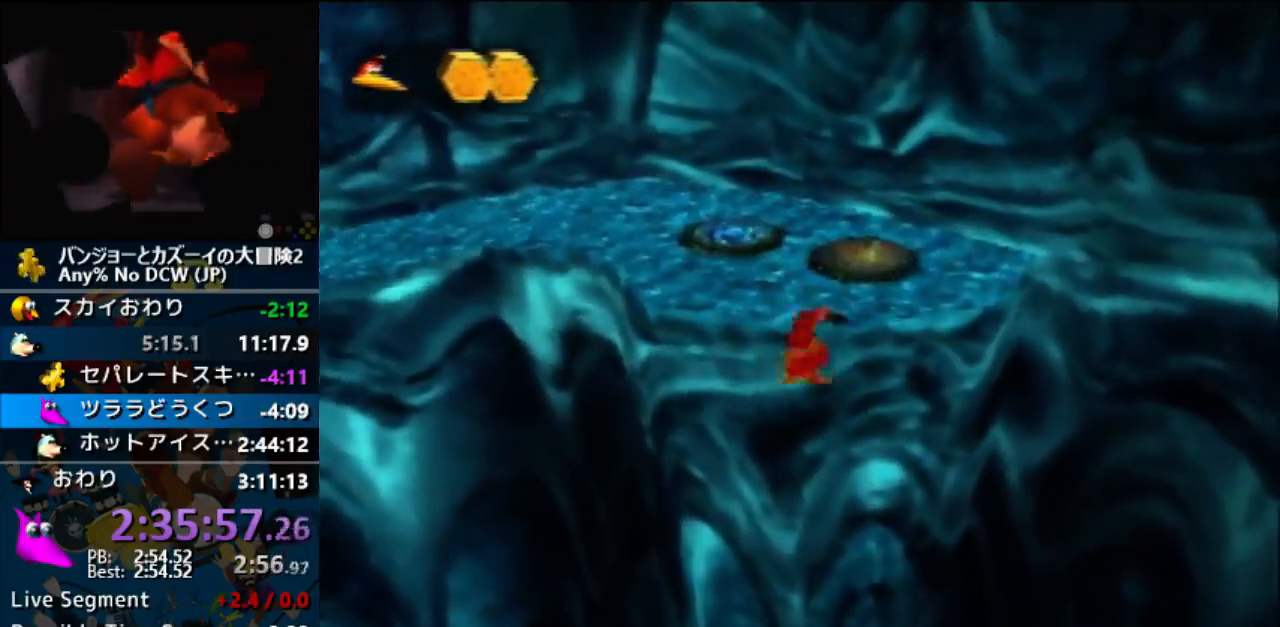
{"buttons": [], "left_stick": "up", "events": [[100, "B", "up"], [233, "A", "up"]]}
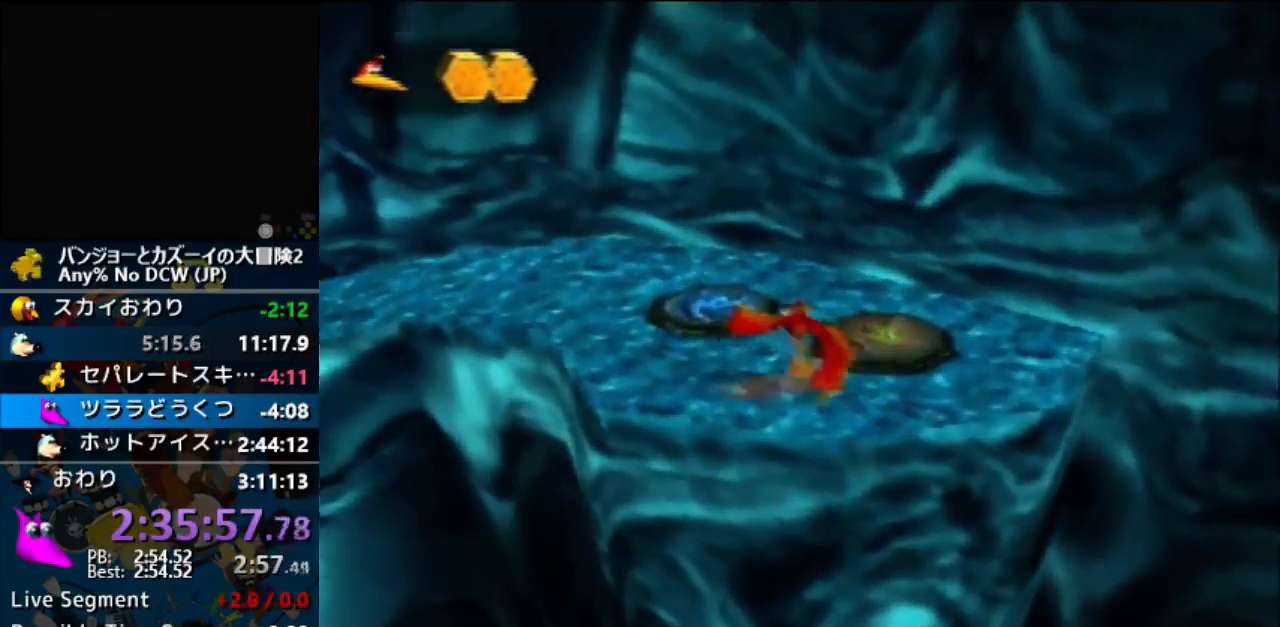
{"buttons": [], "left_stick": "up-left", "events": [[67, "left_stick", "up-left"]]}
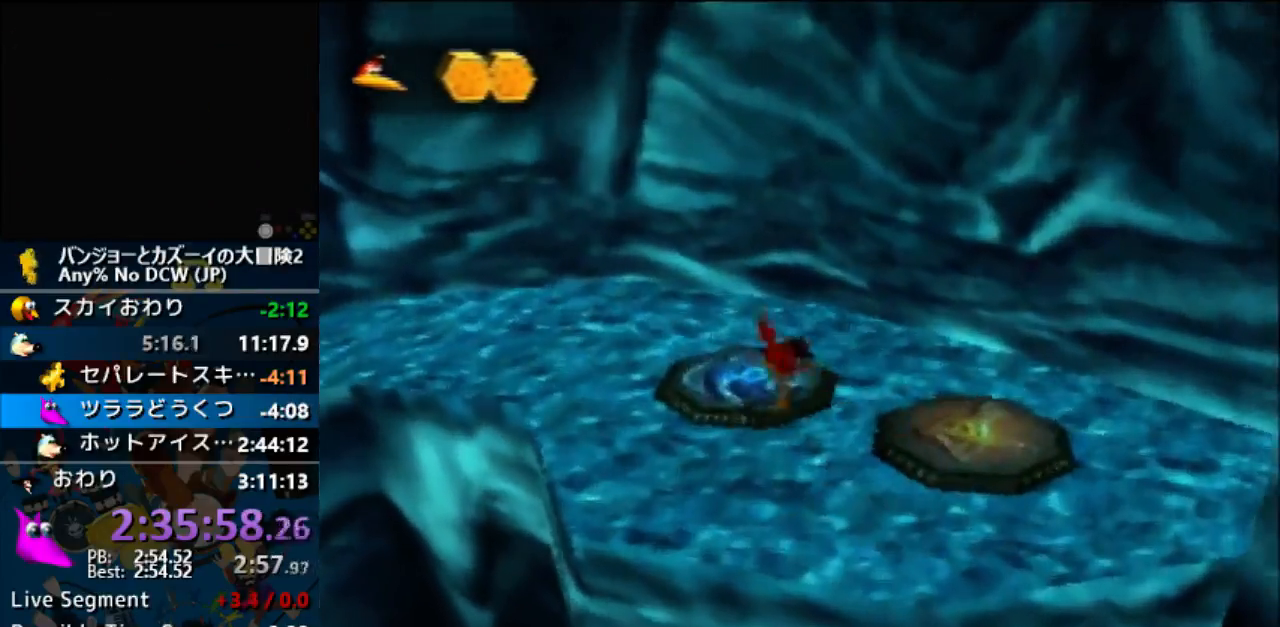
{"buttons": ["A", "Z"], "left_stick": "up-left", "events": [[33, "A", "down"], [100, "A", "up"], [433, "Z", "down"], [500, "A", "down"]]}
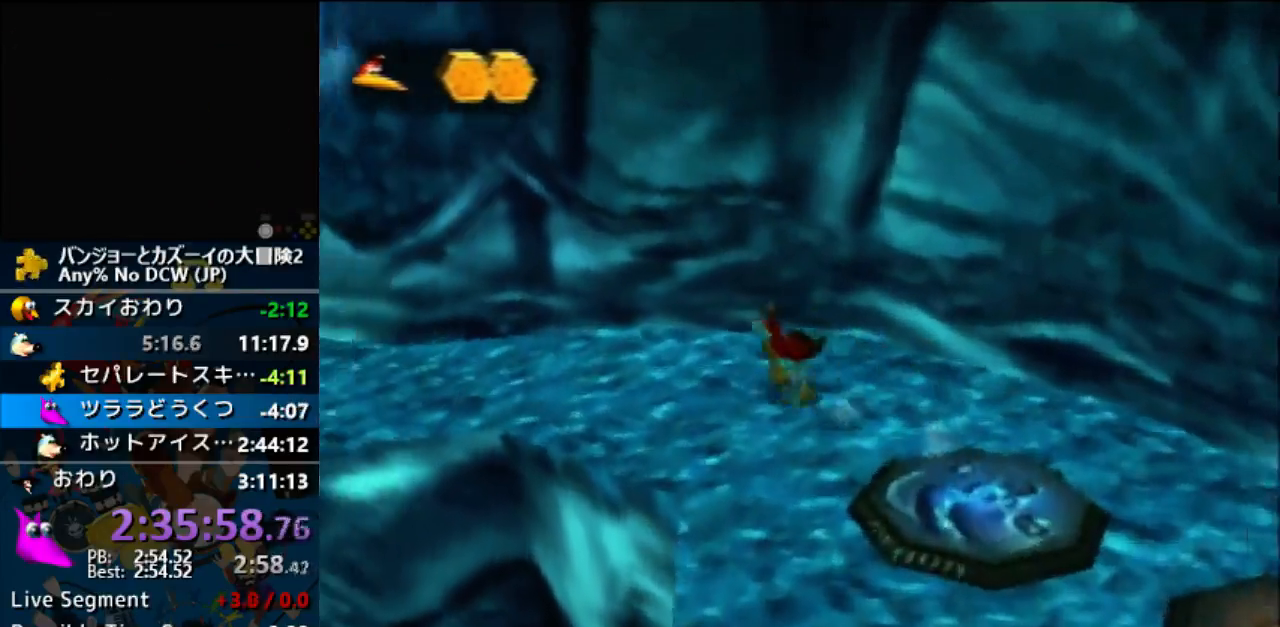
{"buttons": [], "left_stick": "up-left"}
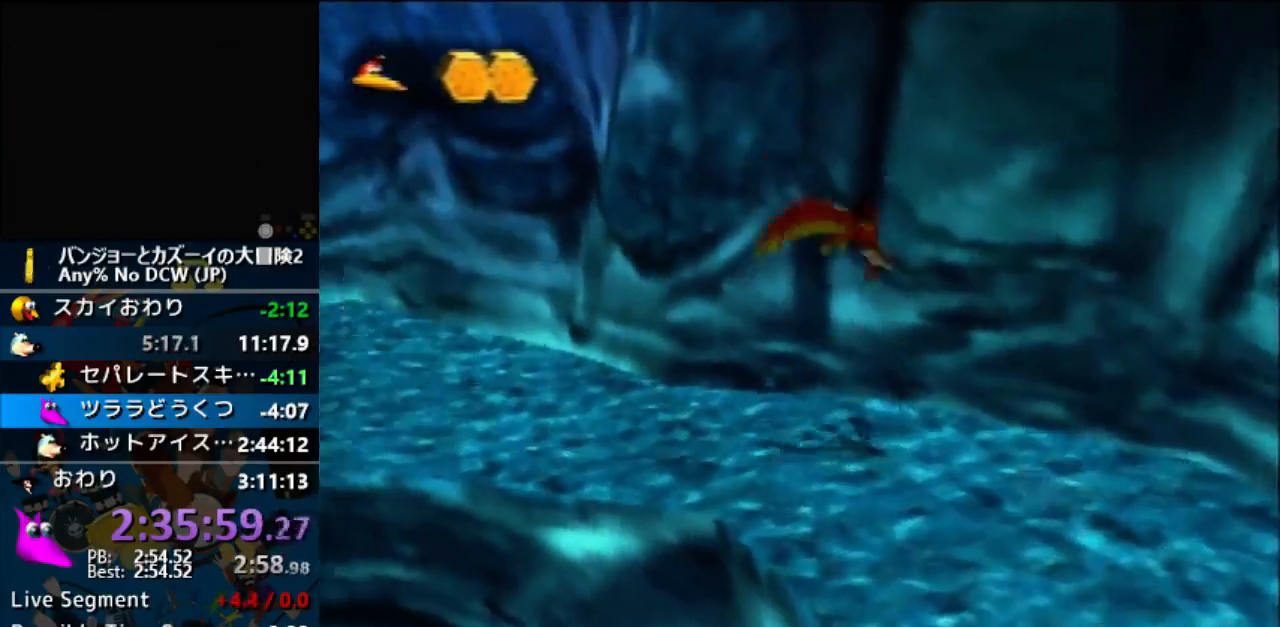
{"buttons": [], "left_stick": "up-left"}
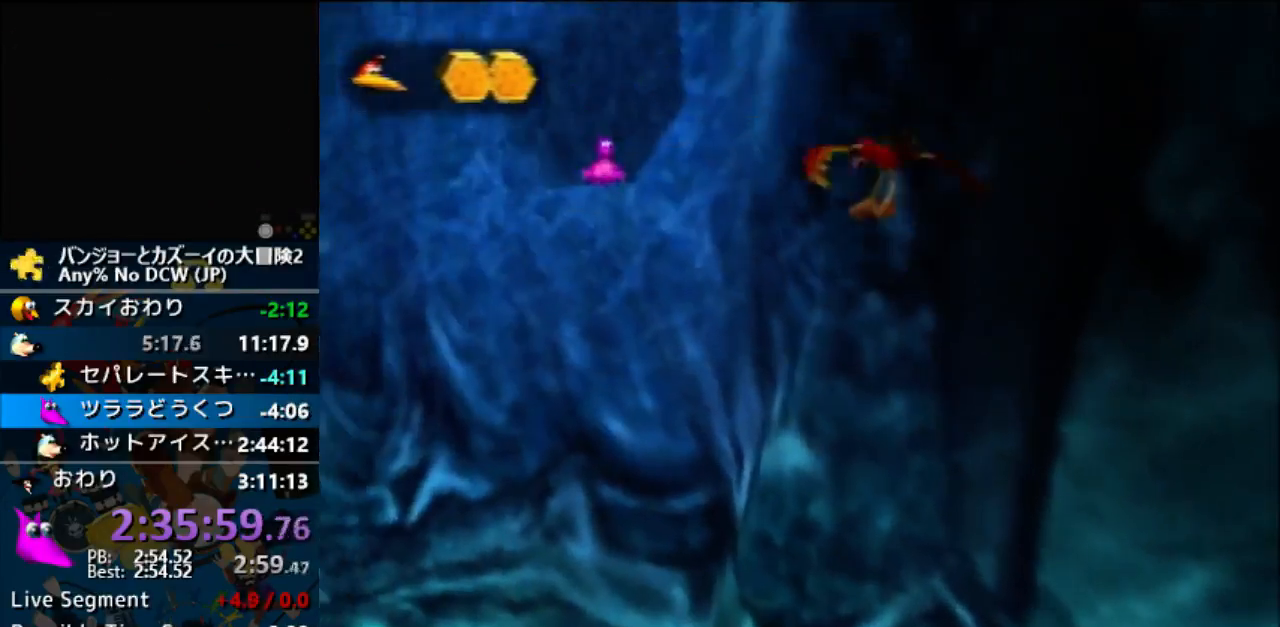
{"buttons": [], "left_stick": "up", "events": [[200, "left_stick", "up"]]}
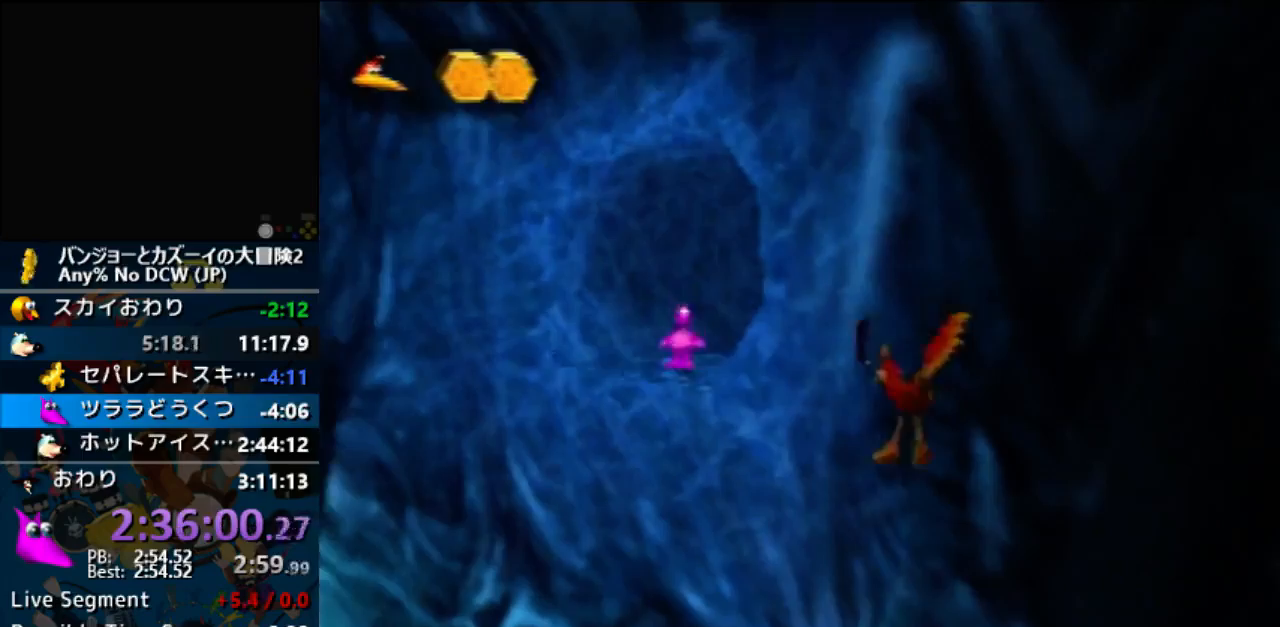
{"buttons": ["A"], "left_stick": "up", "events": [[67, "A", "down"]]}
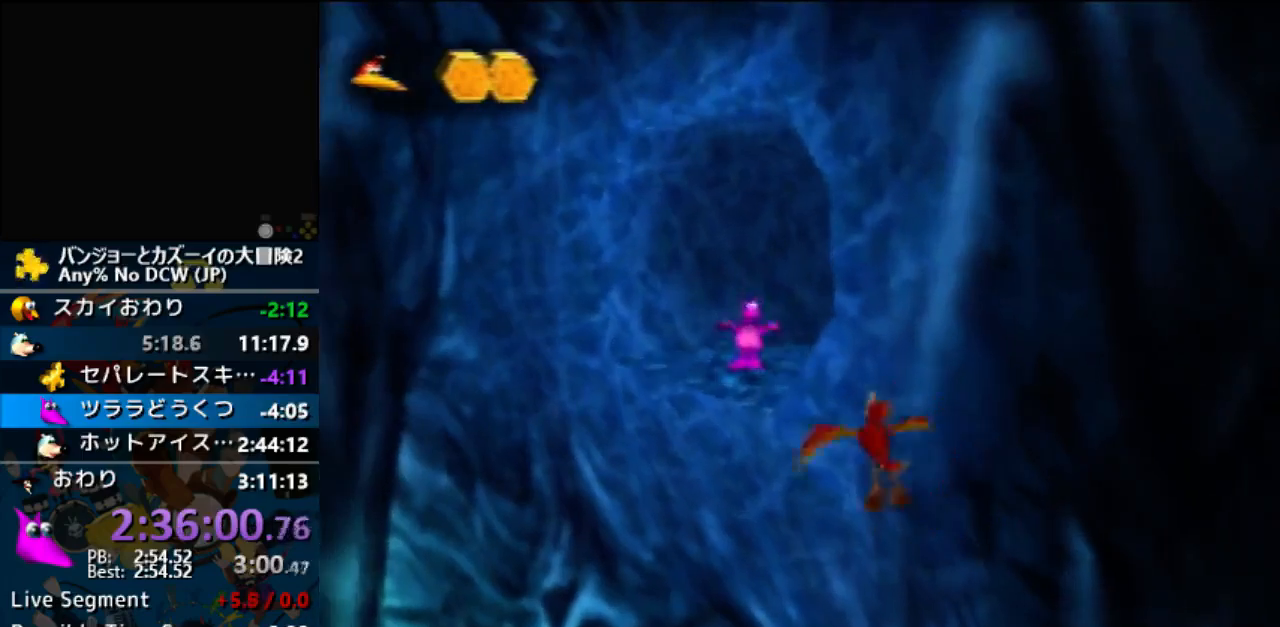
{"buttons": ["A"], "left_stick": "up-left", "events": [[200, "B", "down"], [400, "B", "up"], [467, "left_stick", "up-left"]]}
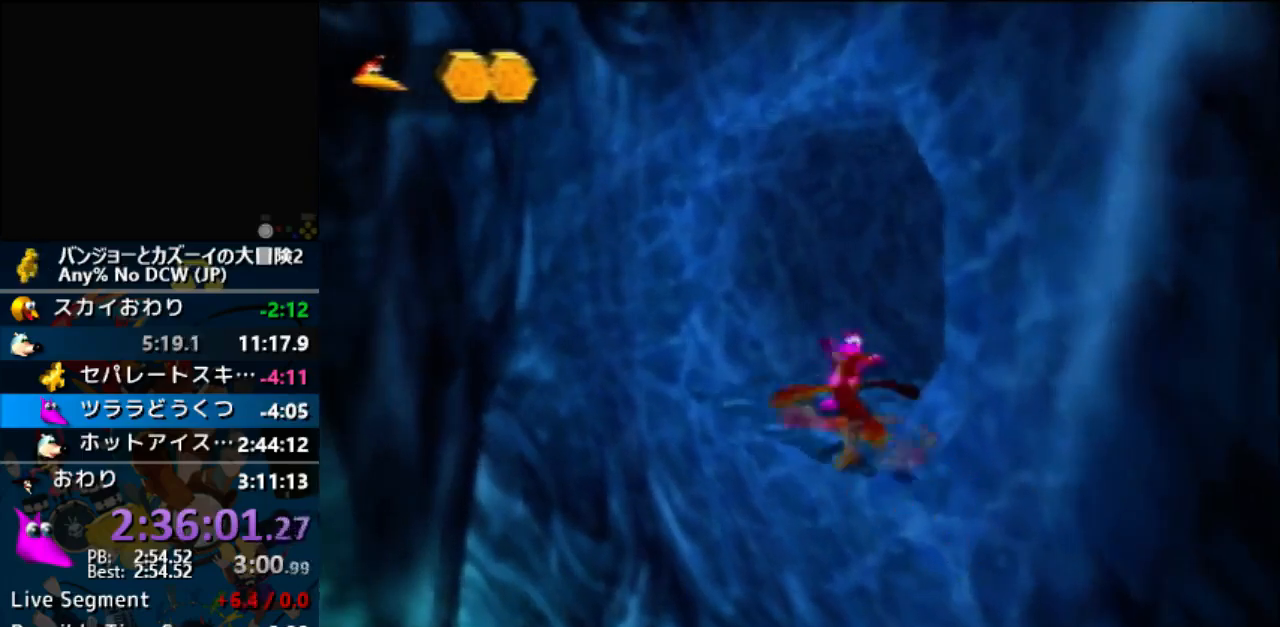
{"buttons": [], "left_stick": "left", "events": [[200, "A", "up"], [267, "left_stick", "left"]]}
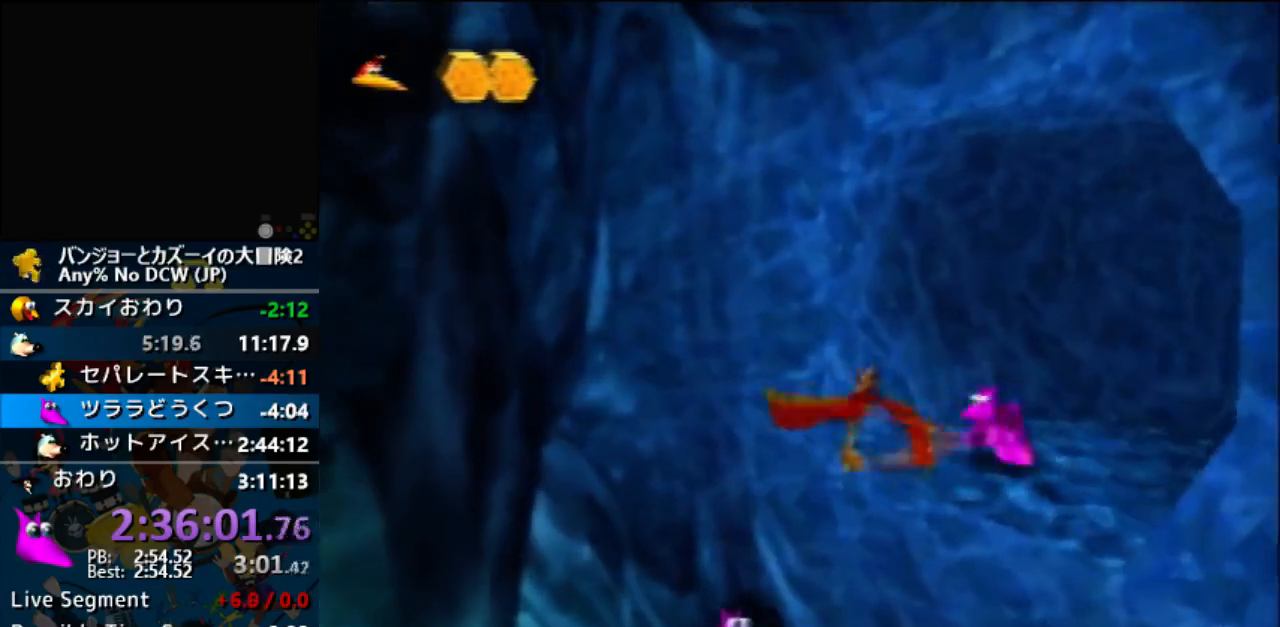
{"buttons": [], "left_stick": "left", "events": [[233, "R1", "down"], [300, "R1", "up"], [367, "R1", "down"], [400, "A", "down"], [433, "R1", "up"], [467, "A", "up"]]}
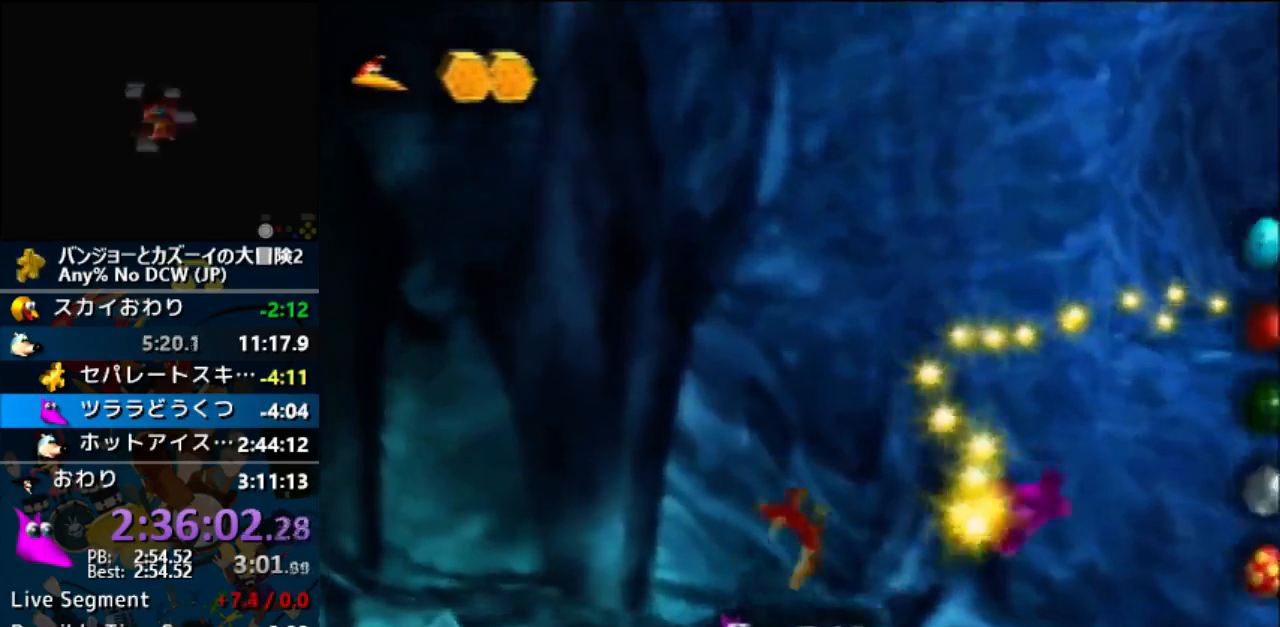
{"buttons": [], "left_stick": "left", "events": [[33, "R1", "down"], [100, "R1", "up"], [267, "R1", "down"], [333, "R1", "up"]]}